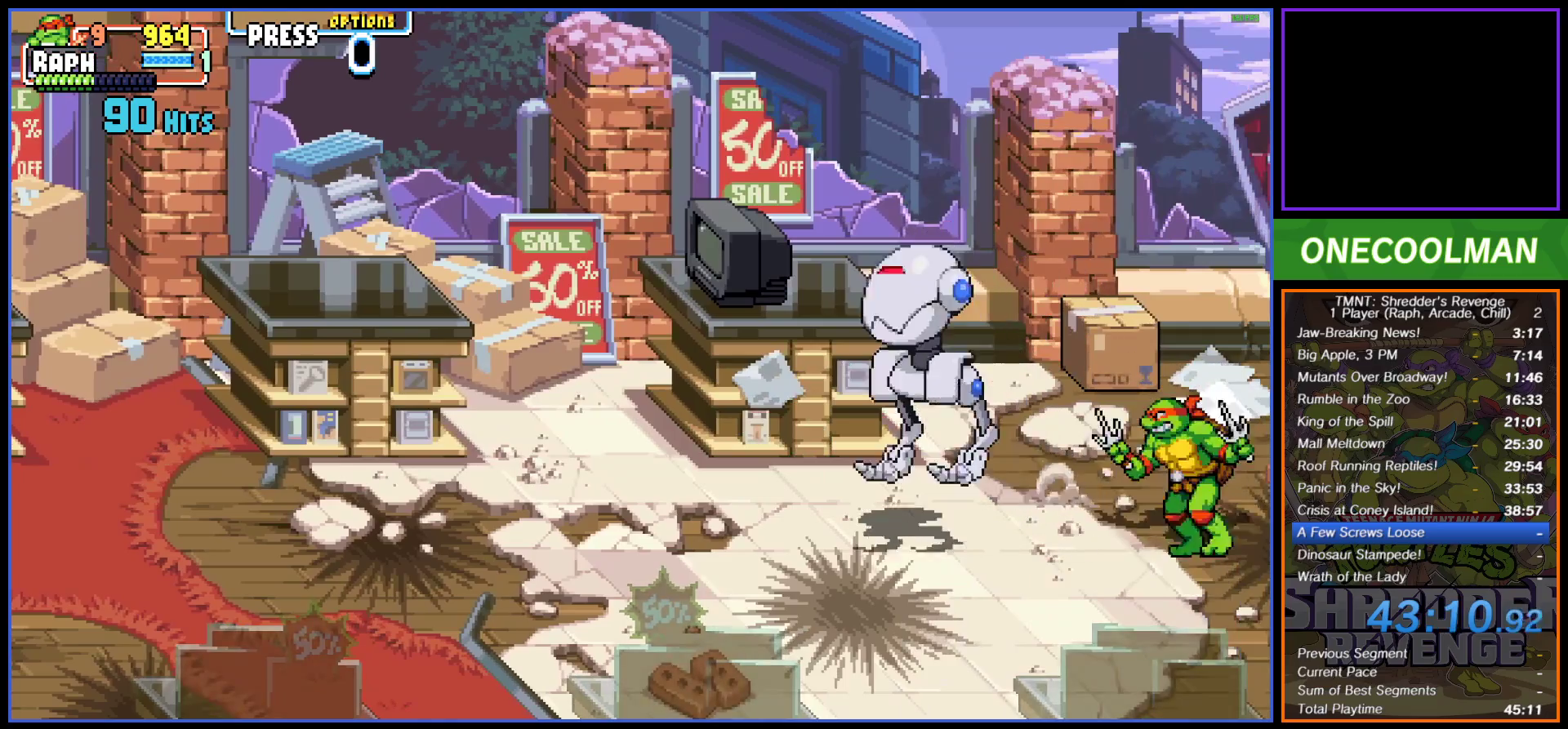
Gameplay with a controller (PlayStation layout); each line is a JSON object with the inputs held at the frame after it. "button_events" lists button changes between this image and that frame as [ms after this image, input, new state], when the widget could be followed in between (sticks are given only as held states). Not read: L3 R3 left_stick right_stick.
{"buttons": ["DPAD_LEFT"], "button_events": [[117, "DPAD_DOWN", "down"], [183, "DPAD_DOWN", "up"], [217, "DPAD_LEFT", "up"], [350, "DPAD_LEFT", "down"]]}
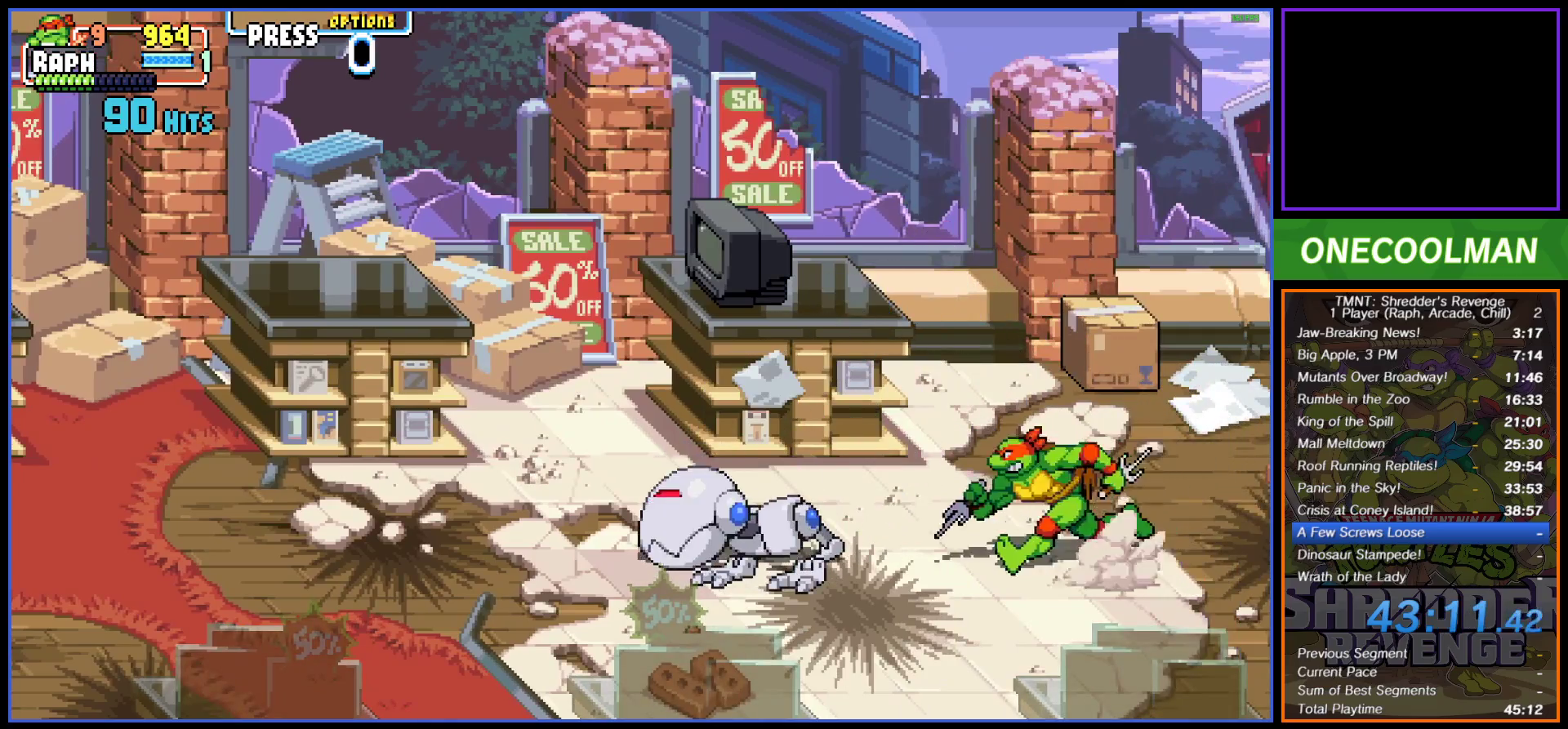
{"buttons": [], "button_events": [[50, "DPAD_LEFT", "up"], [83, "TRIANGLE", "down"], [100, "DPAD_LEFT", "down"], [167, "TRIANGLE", "up"], [217, "DPAD_LEFT", "up"], [217, "TRIANGLE", "down"], [300, "TRIANGLE", "up"]]}
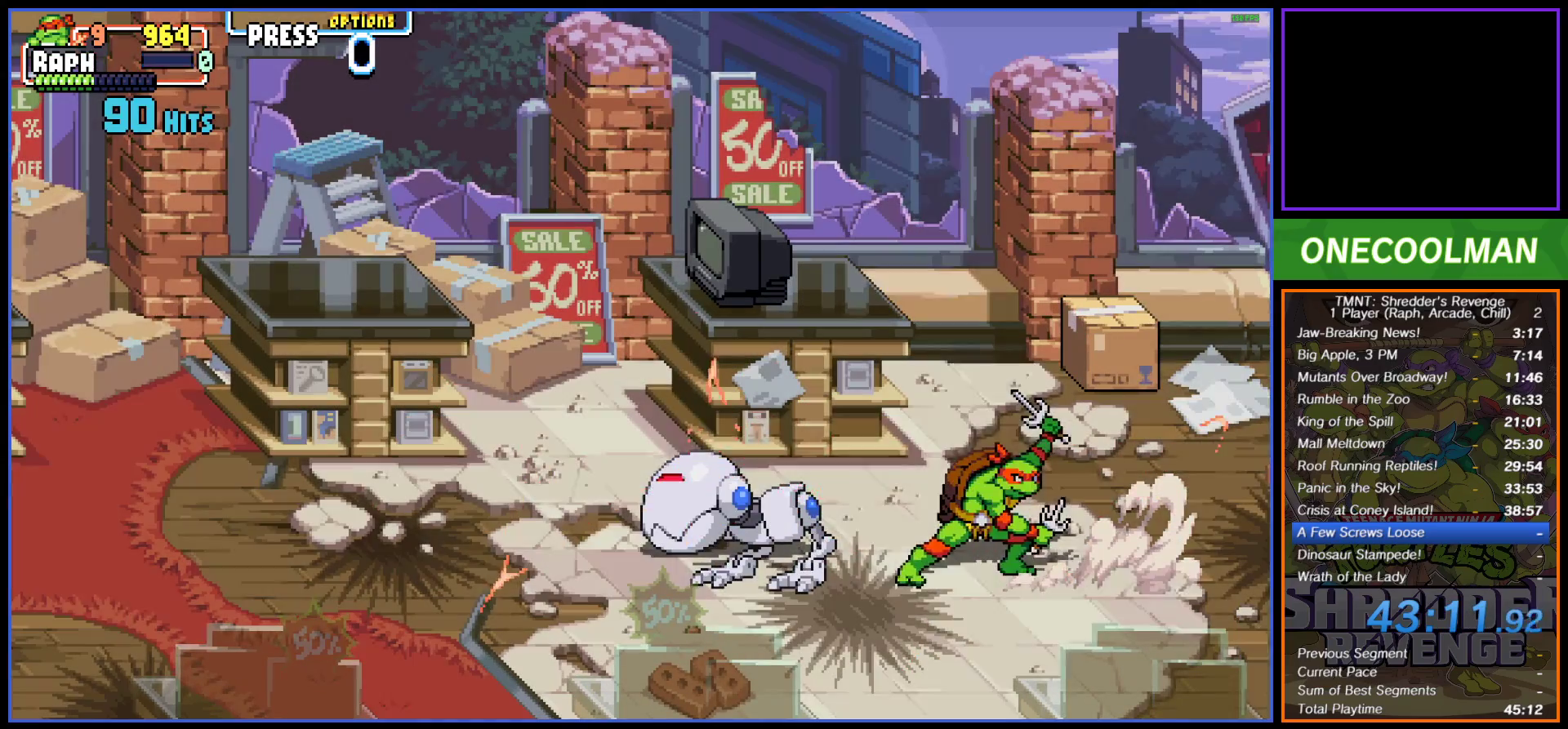
{"buttons": [], "button_events": []}
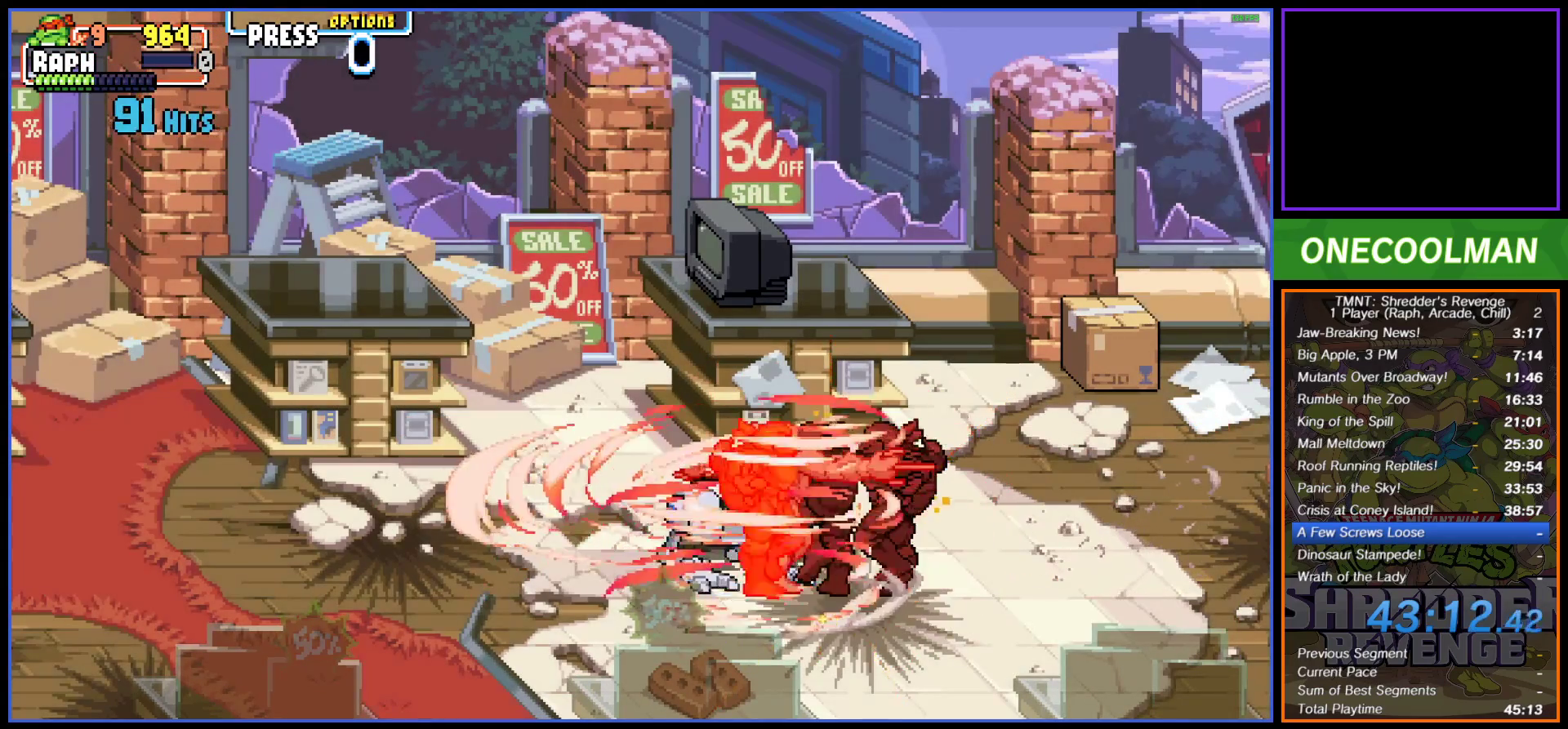
{"buttons": ["DPAD_RIGHT"], "button_events": [[217, "DPAD_RIGHT", "down"]]}
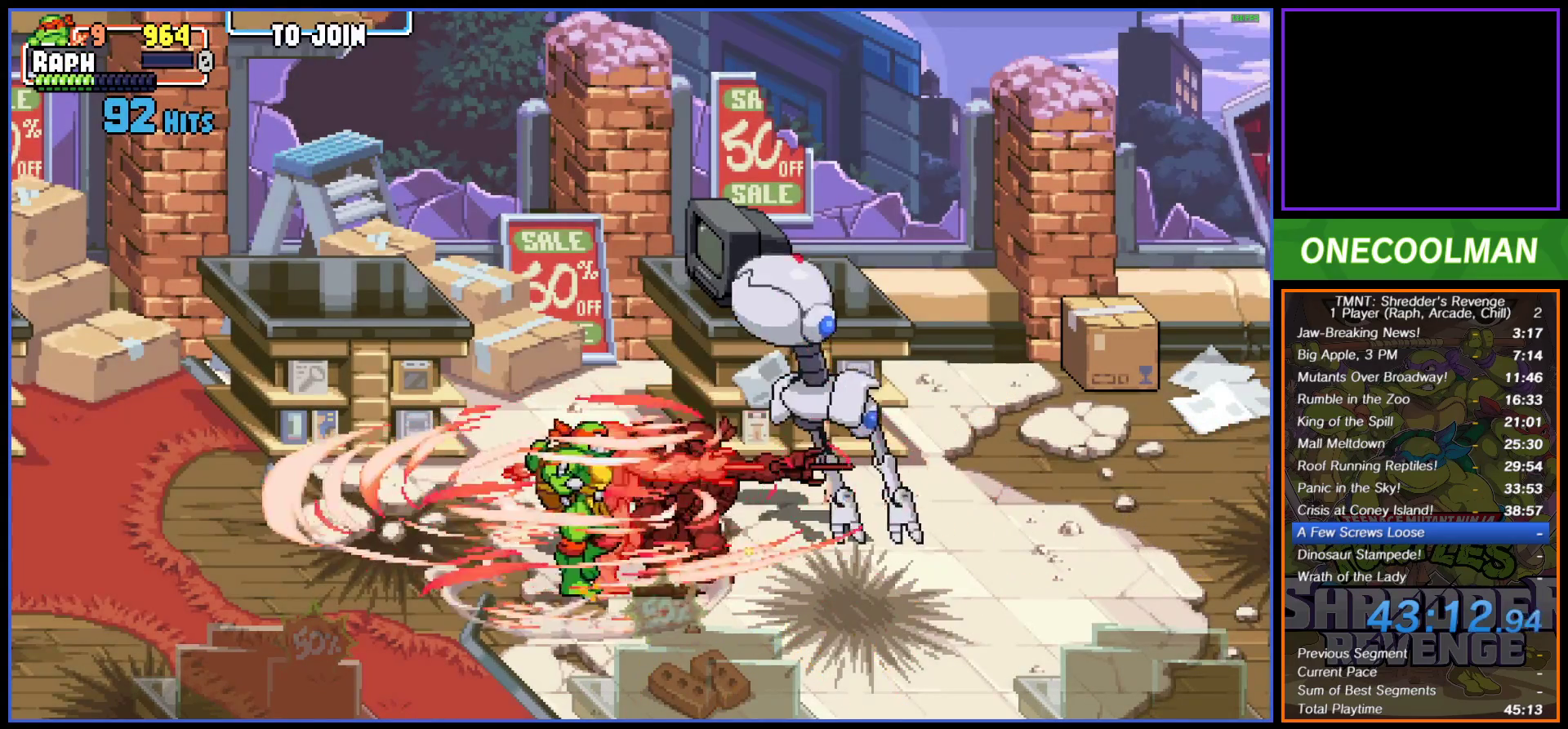
{"buttons": ["DPAD_RIGHT"], "button_events": []}
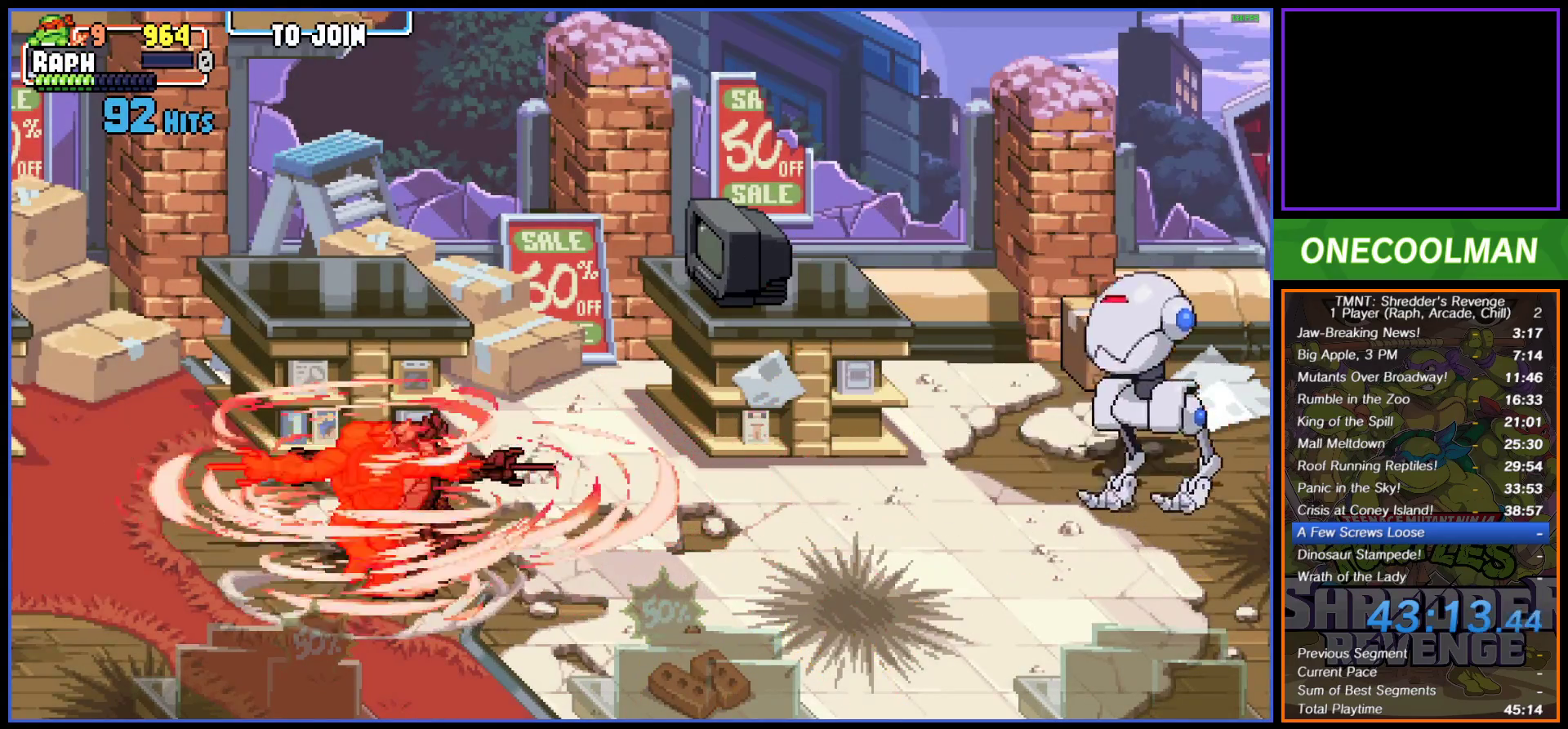
{"buttons": ["DPAD_RIGHT"], "button_events": []}
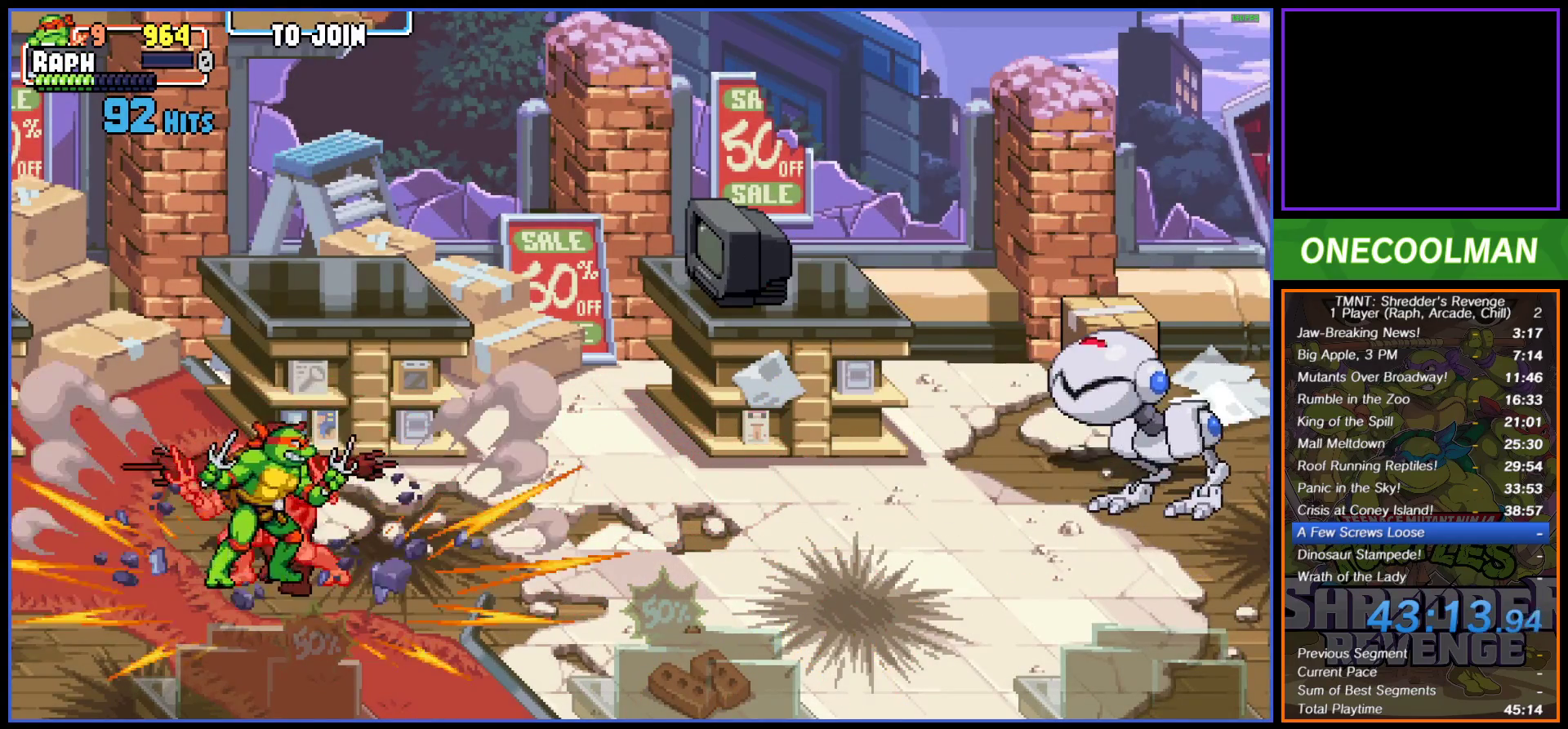
{"buttons": ["DPAD_RIGHT"], "button_events": [[17, "DPAD_UP", "down"], [383, "DPAD_RIGHT", "up"], [383, "DPAD_UP", "up"], [467, "DPAD_RIGHT", "down"]]}
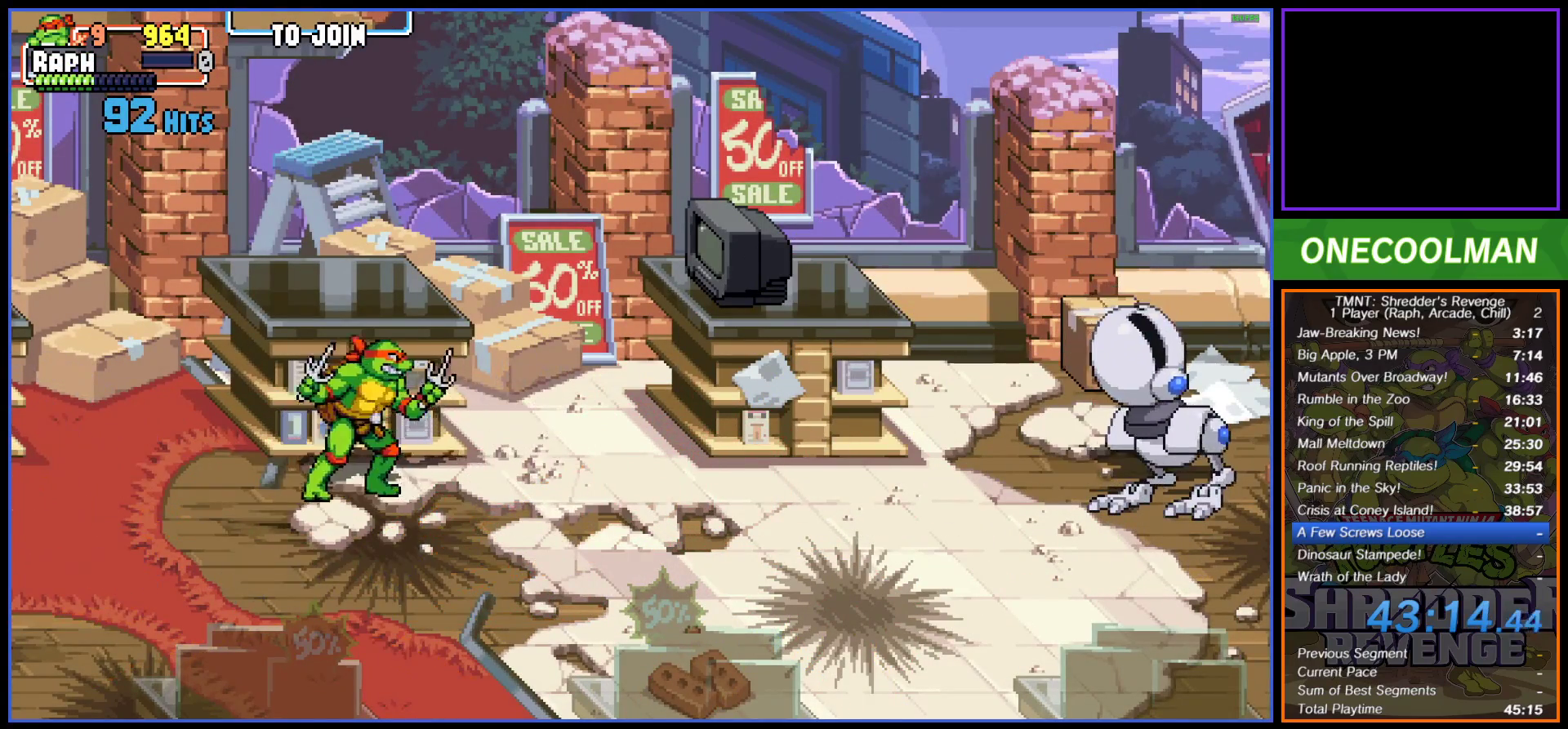
{"buttons": [], "button_events": [[33, "DPAD_RIGHT", "up"], [100, "DPAD_RIGHT", "down"], [200, "DPAD_RIGHT", "up"]]}
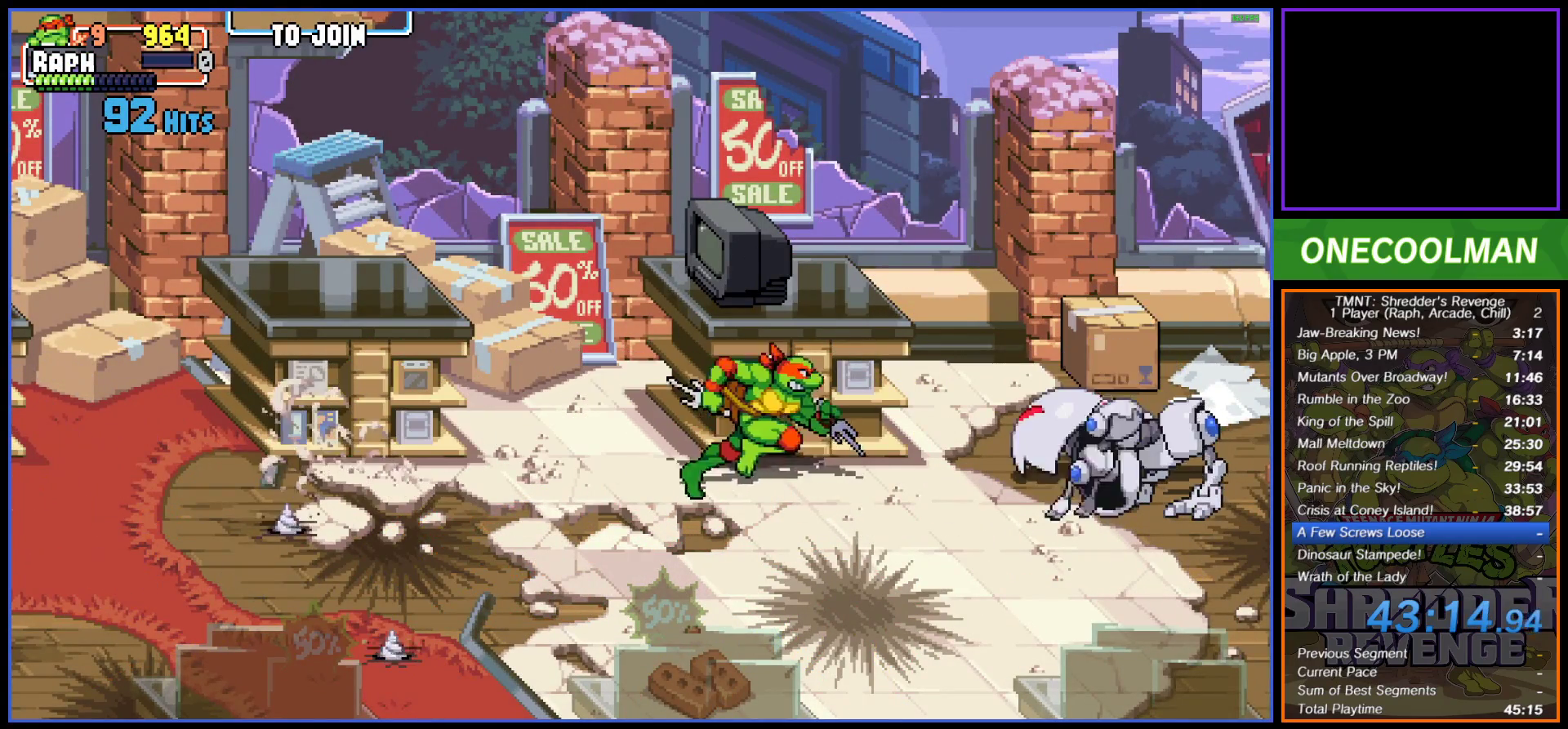
{"buttons": ["DPAD_RIGHT"], "button_events": [[83, "SQUARE", "down"], [150, "SQUARE", "up"], [200, "DPAD_RIGHT", "down"], [217, "SQUARE", "down"], [300, "SQUARE", "up"], [367, "SQUARE", "down"], [450, "DPAD_RIGHT", "up"], [450, "SQUARE", "up"], [500, "DPAD_RIGHT", "down"]]}
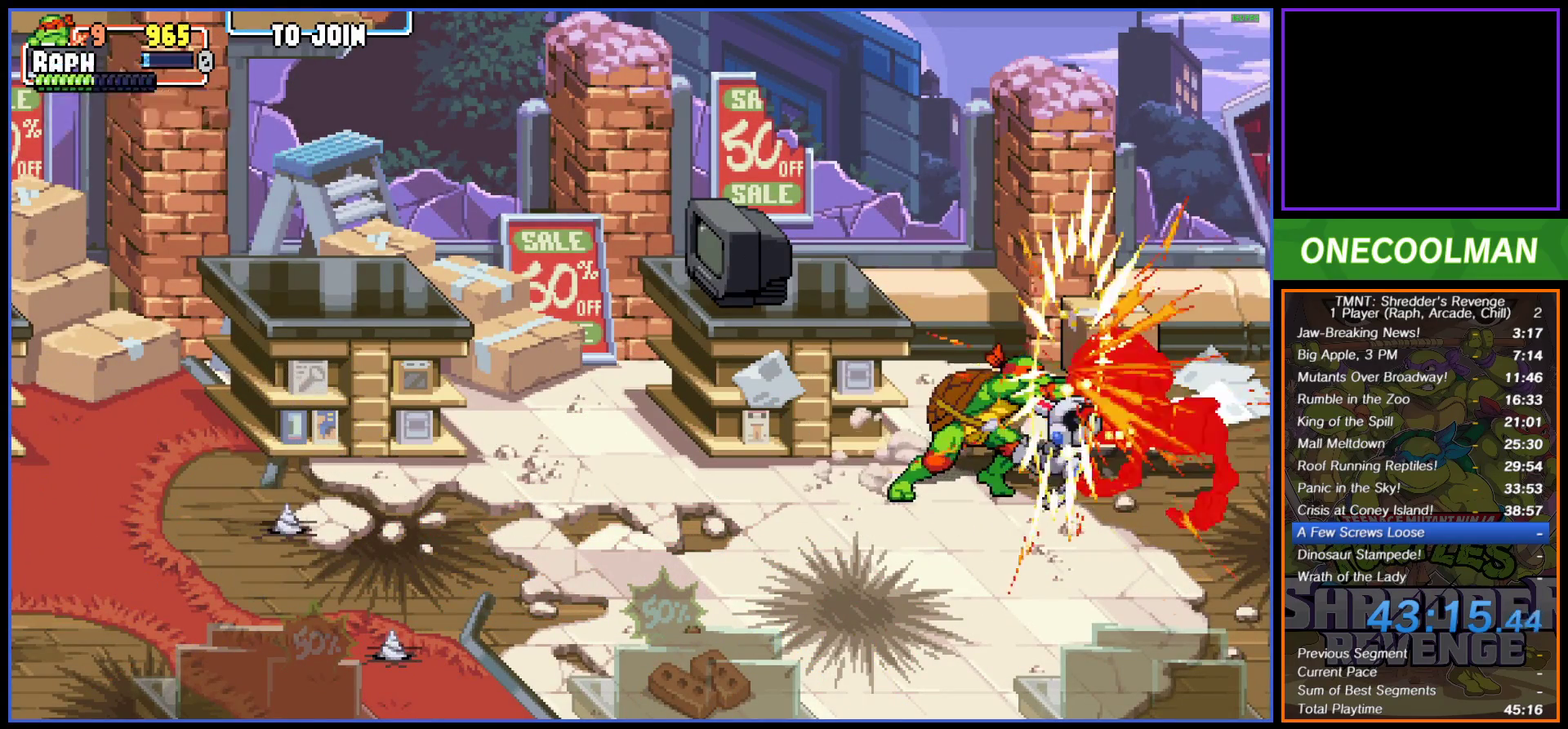
{"buttons": ["CROSS", "SQUARE", "DPAD_RIGHT"], "button_events": [[17, "SQUARE", "down"], [83, "SQUARE", "up"], [167, "SQUARE", "down"], [183, "CROSS", "down"], [233, "SQUARE", "up"], [250, "CROSS", "up"], [317, "CROSS", "down"], [317, "SQUARE", "down"], [383, "SQUARE", "up"], [400, "CROSS", "up"], [450, "CROSS", "down"], [467, "SQUARE", "down"]]}
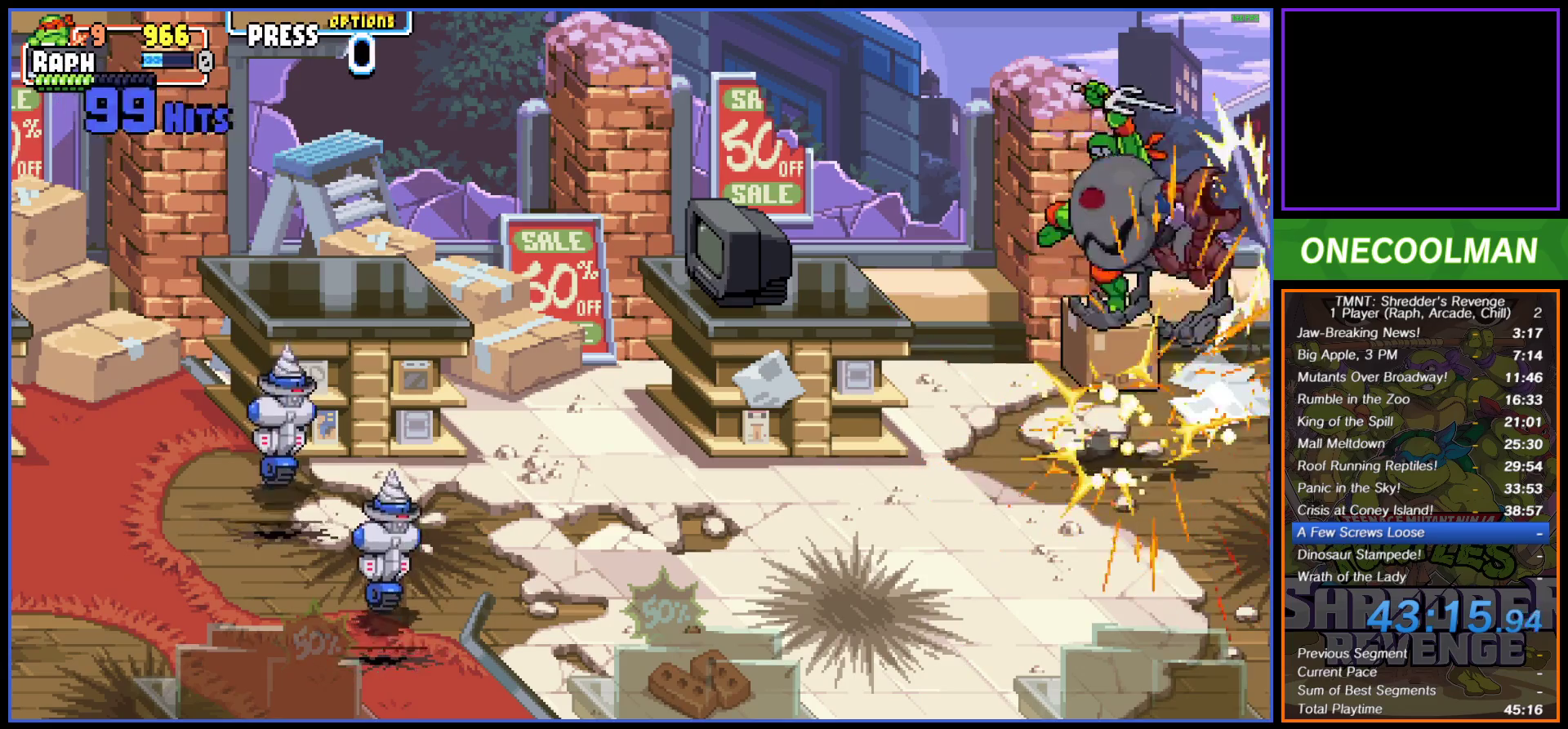
{"buttons": [], "button_events": [[17, "SQUARE", "up"], [33, "CROSS", "up"], [117, "CROSS", "down"], [117, "SQUARE", "down"], [167, "DPAD_RIGHT", "up"], [167, "SQUARE", "up"], [183, "CROSS", "up"], [267, "CROSS", "down"], [267, "SQUARE", "down"], [317, "SQUARE", "up"], [333, "CROSS", "up"]]}
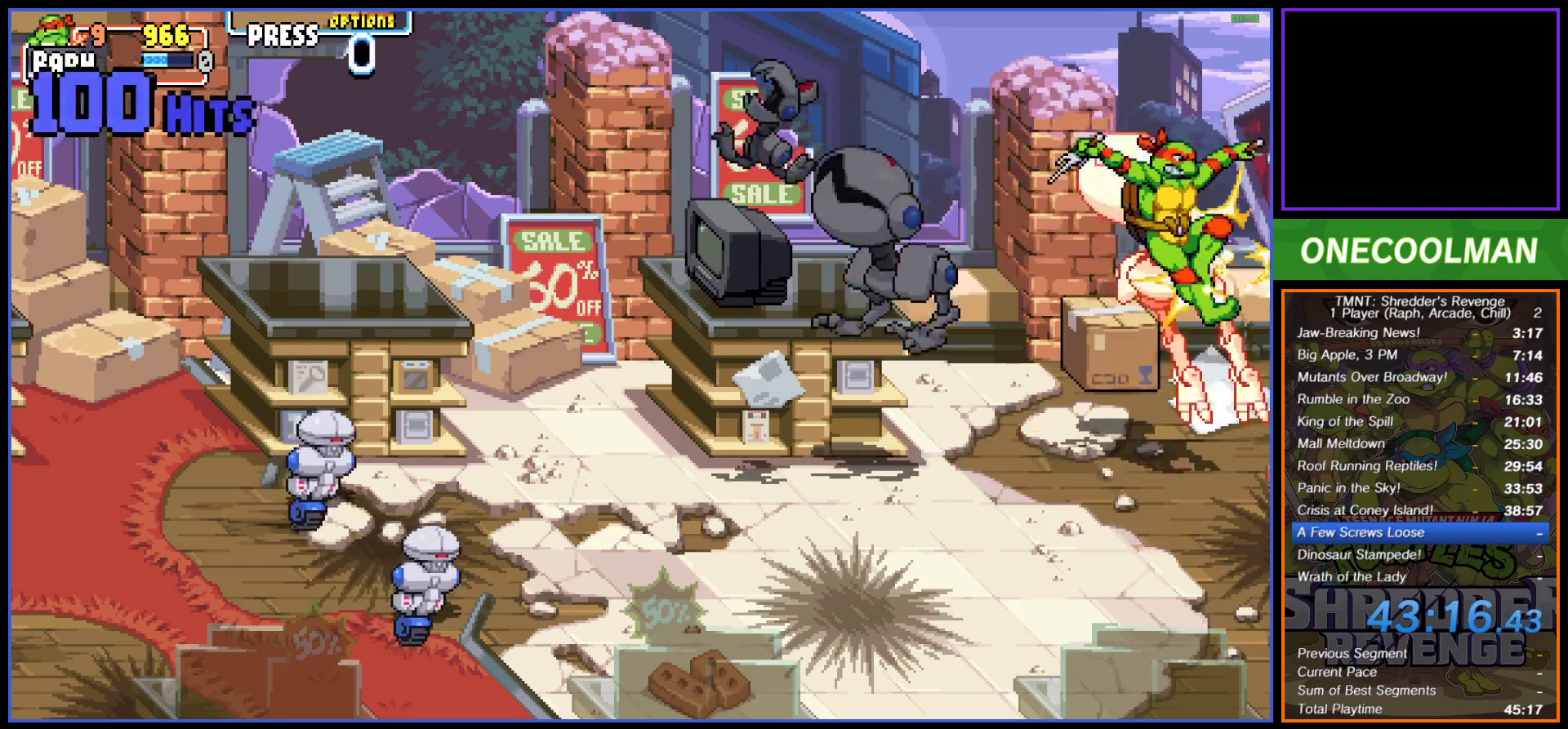
{"buttons": ["DPAD_LEFT"], "button_events": [[133, "DPAD_DOWN", "down"], [217, "DPAD_LEFT", "down"], [283, "DPAD_DOWN", "up"], [367, "SQUARE", "down"], [383, "CROSS", "down"], [417, "SQUARE", "up"], [450, "CROSS", "up"]]}
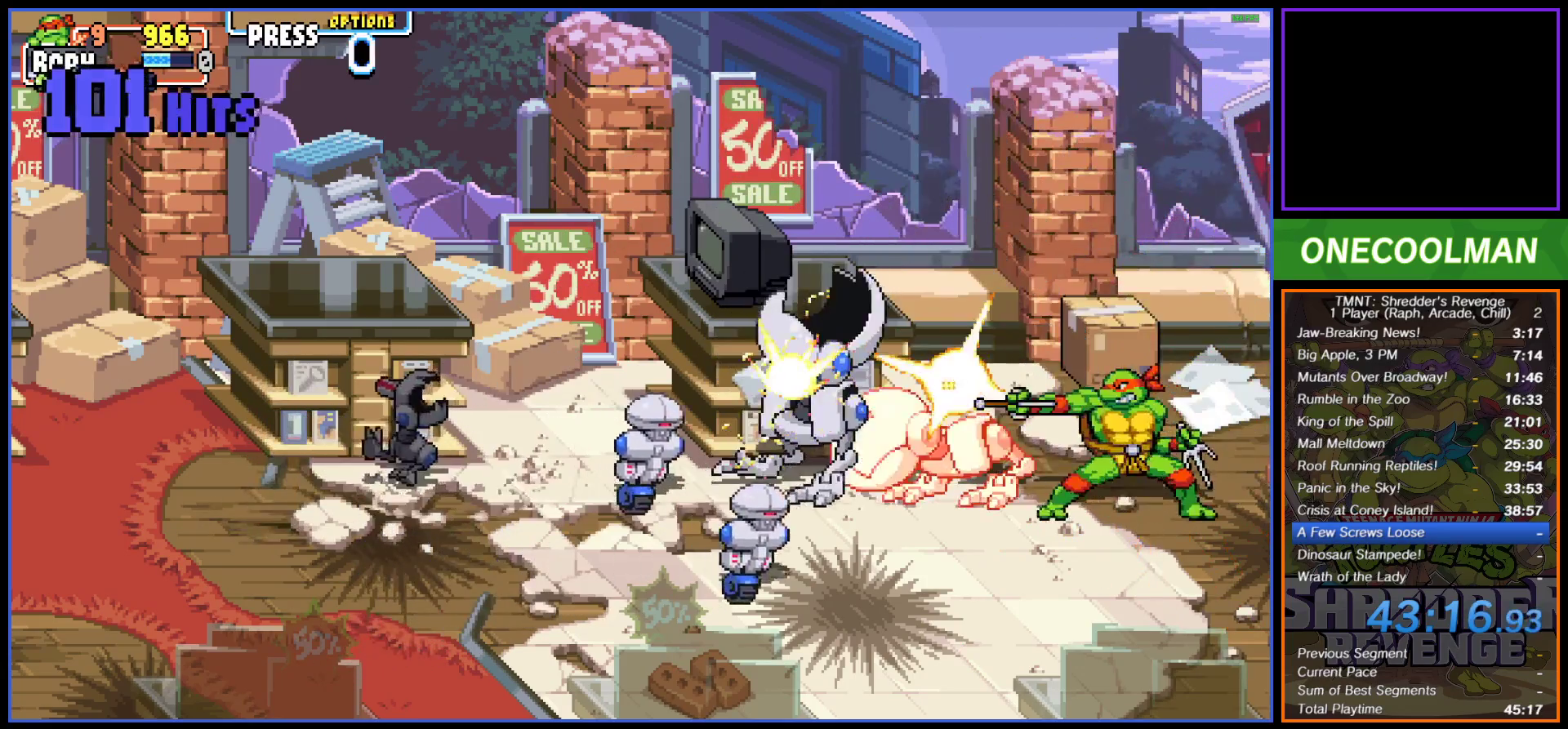
{"buttons": ["CROSS", "SQUARE", "DPAD_DOWN", "DPAD_RIGHT"], "button_events": [[17, "CROSS", "down"], [17, "SQUARE", "down"], [67, "SQUARE", "up"], [100, "CROSS", "up"], [150, "CROSS", "down"], [167, "SQUARE", "down"], [217, "SQUARE", "up"], [250, "CROSS", "up"], [317, "CROSS", "down"], [317, "SQUARE", "down"], [367, "SQUARE", "up"], [400, "CROSS", "up"], [400, "DPAD_DOWN", "down"], [467, "CROSS", "down"], [467, "SQUARE", "down"], [483, "DPAD_LEFT", "up"], [483, "DPAD_RIGHT", "down"]]}
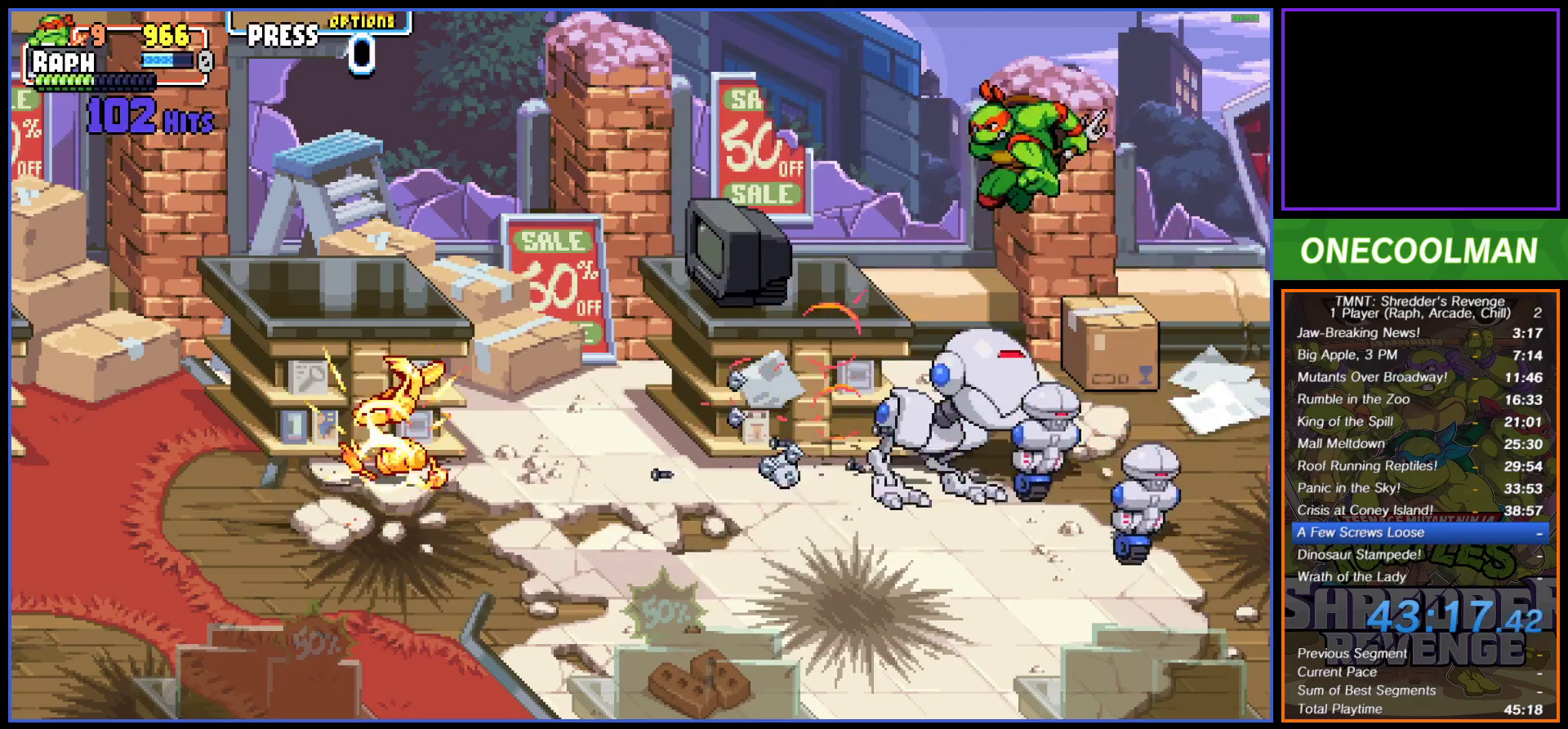
{"buttons": ["CROSS", "SQUARE", "DPAD_RIGHT"], "button_events": [[33, "SQUARE", "up"], [67, "CROSS", "up"], [117, "CROSS", "down"], [133, "SQUARE", "down"], [200, "SQUARE", "up"], [217, "CROSS", "up"], [283, "CROSS", "down"], [300, "SQUARE", "down"], [350, "SQUARE", "up"], [383, "CROSS", "up"], [417, "DPAD_DOWN", "up"], [433, "CROSS", "down"], [450, "SQUARE", "down"]]}
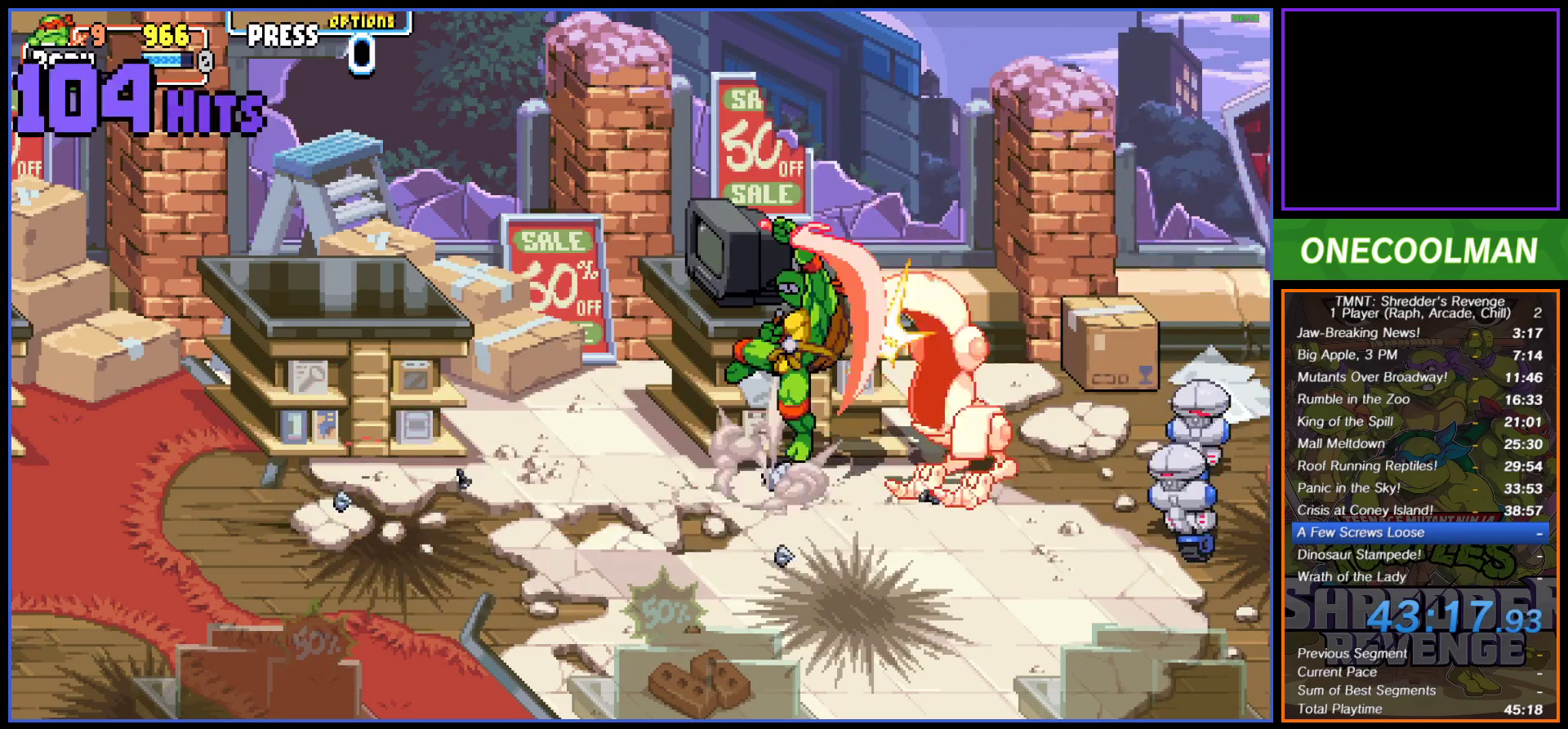
{"buttons": ["CROSS", "DPAD_DOWN", "DPAD_RIGHT"], "button_events": [[17, "SQUARE", "up"], [50, "CROSS", "up"], [100, "CROSS", "down"], [117, "SQUARE", "down"], [183, "SQUARE", "up"], [200, "CROSS", "up"], [267, "CROSS", "down"], [283, "SQUARE", "down"], [333, "SQUARE", "up"], [367, "CROSS", "up"], [433, "CROSS", "down"], [450, "DPAD_DOWN", "down"], [450, "SQUARE", "down"], [500, "SQUARE", "up"]]}
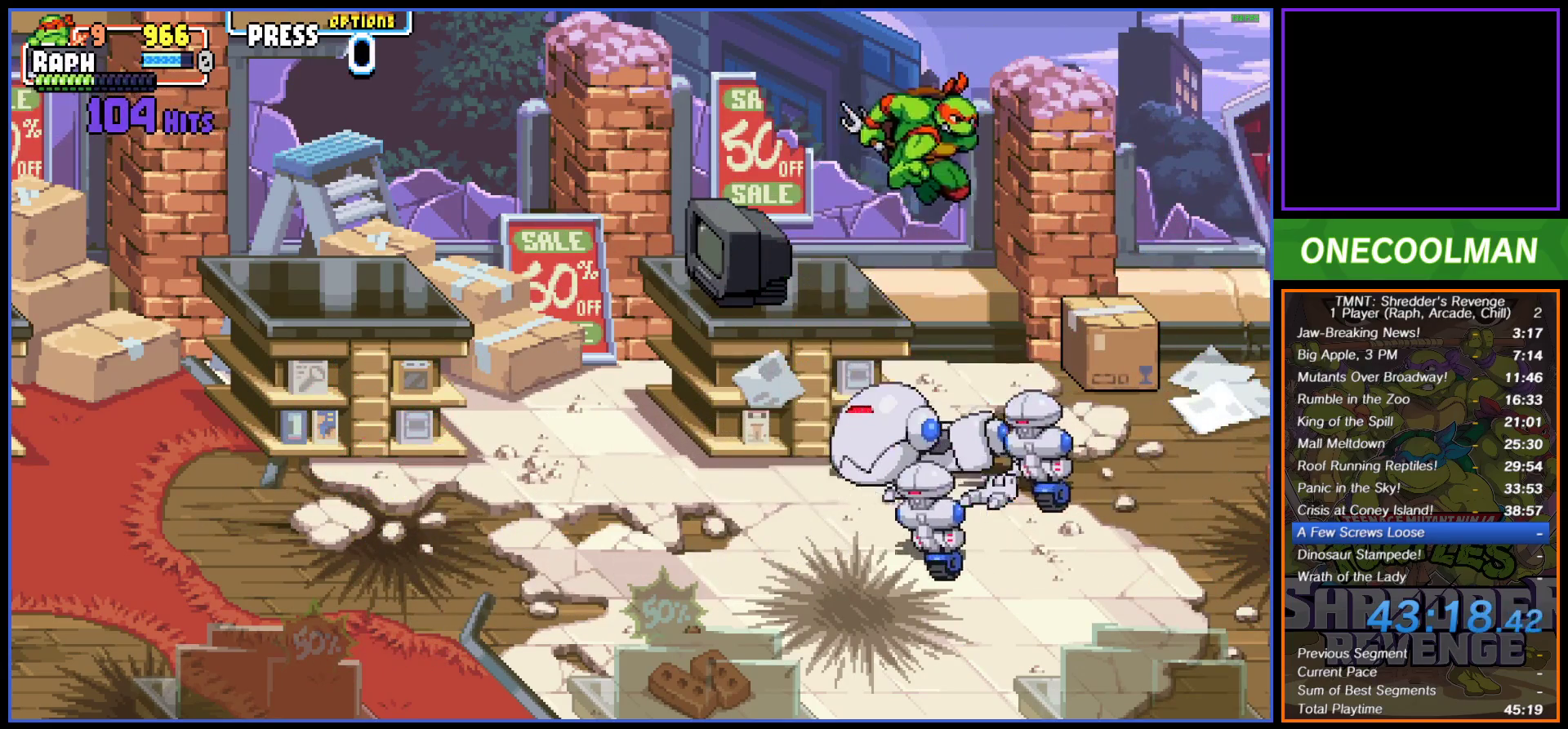
{"buttons": ["CROSS", "DPAD_LEFT"], "button_events": [[17, "CROSS", "up"], [33, "DPAD_LEFT", "down"], [33, "DPAD_RIGHT", "up"], [83, "CROSS", "down"], [100, "SQUARE", "down"], [167, "SQUARE", "up"], [183, "CROSS", "up"], [250, "CROSS", "down"], [267, "SQUARE", "down"], [300, "DPAD_DOWN", "up"], [333, "SQUARE", "up"], [350, "CROSS", "up"], [417, "CROSS", "down"], [433, "SQUARE", "down"], [500, "SQUARE", "up"]]}
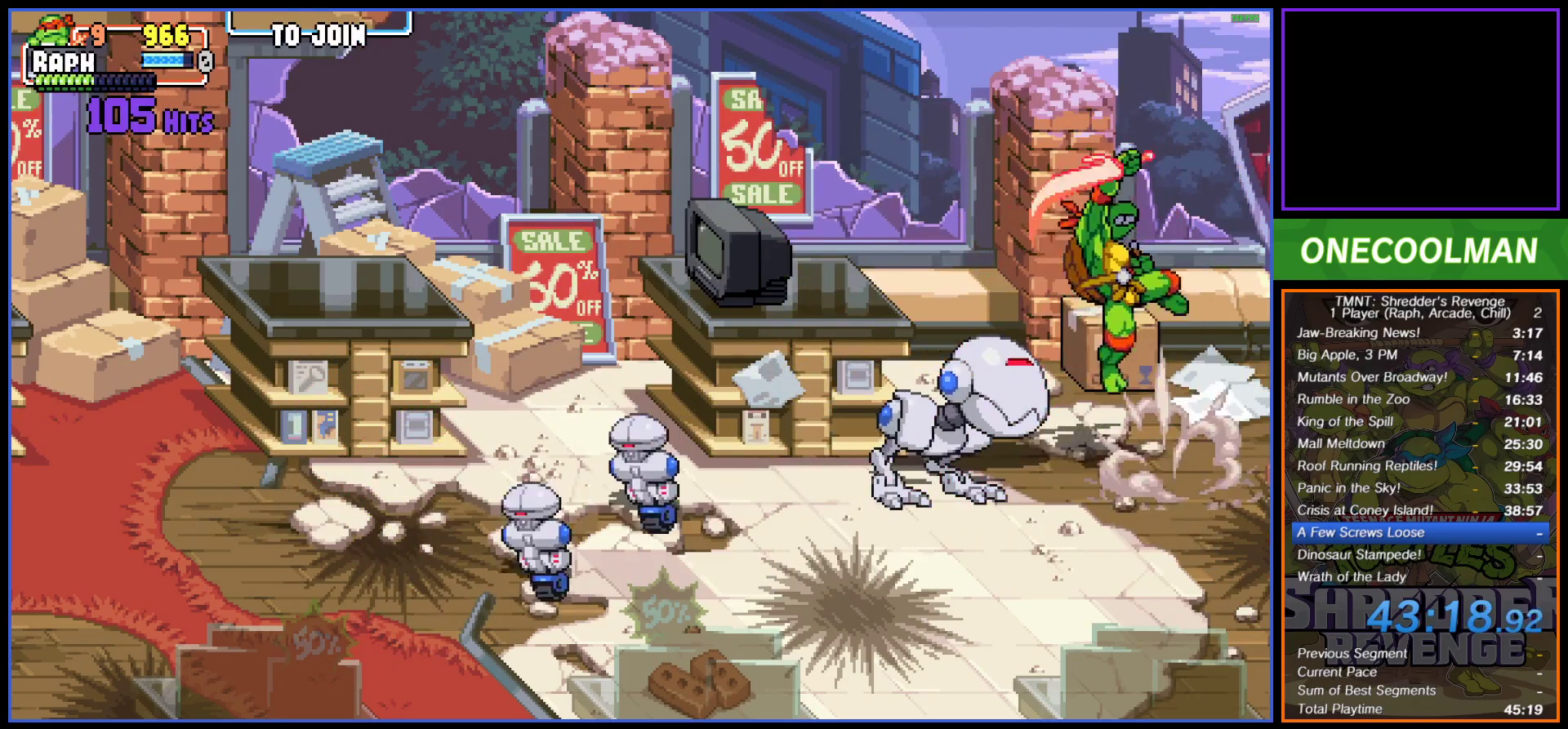
{"buttons": ["DPAD_LEFT"], "button_events": [[17, "CROSS", "up"], [67, "CROSS", "down"], [100, "SQUARE", "down"], [150, "SQUARE", "up"], [167, "CROSS", "up"], [233, "CROSS", "down"], [250, "SQUARE", "down"], [317, "SQUARE", "up"], [333, "CROSS", "up"], [400, "CROSS", "down"], [417, "SQUARE", "down"], [483, "SQUARE", "up"], [500, "CROSS", "up"]]}
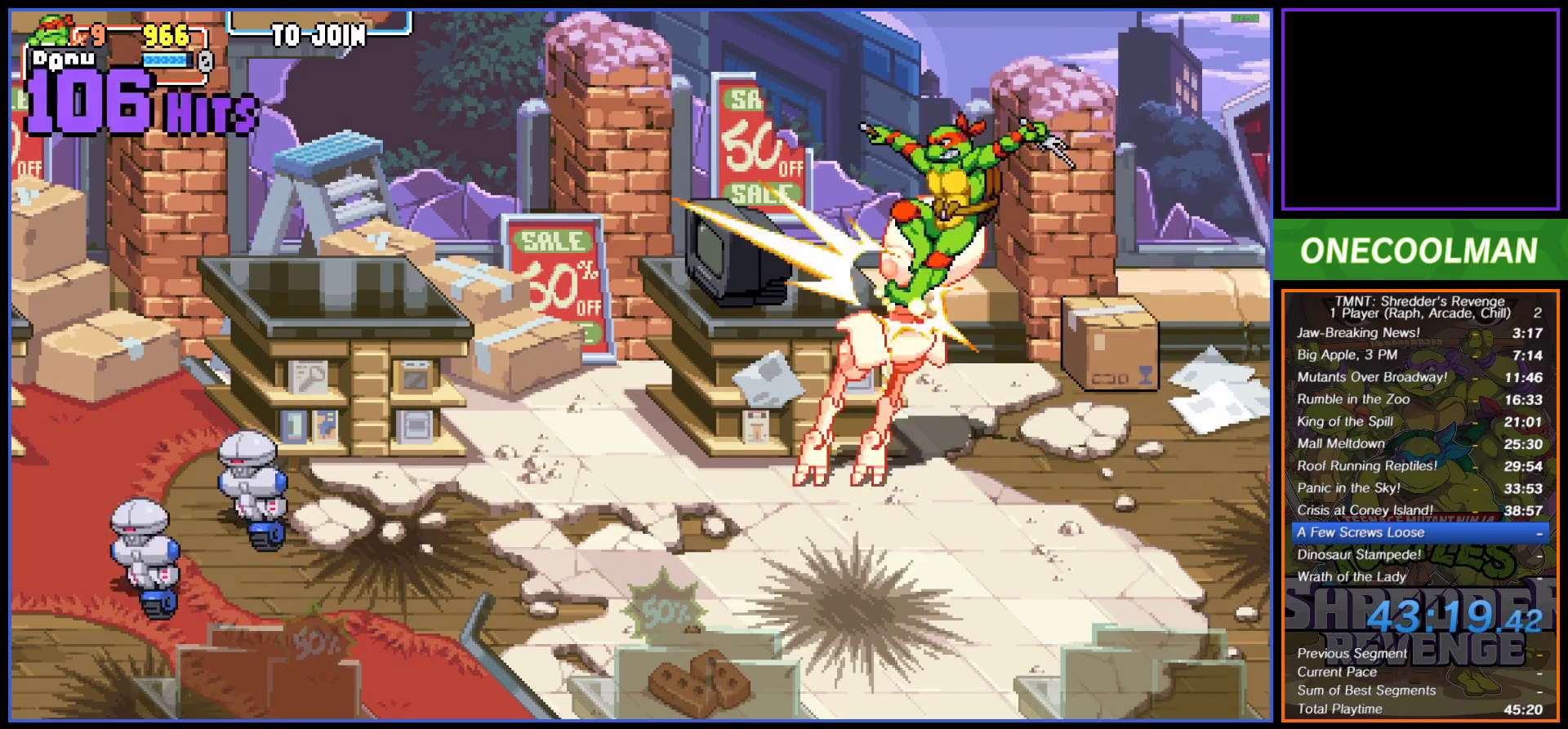
{"buttons": ["DPAD_LEFT"], "button_events": [[50, "CROSS", "down"], [67, "SQUARE", "down"], [133, "SQUARE", "up"], [150, "CROSS", "up"], [217, "CROSS", "down"], [233, "SQUARE", "down"], [300, "SQUARE", "up"], [317, "CROSS", "up"], [383, "CROSS", "down"], [400, "SQUARE", "down"], [467, "SQUARE", "up"], [483, "CROSS", "up"]]}
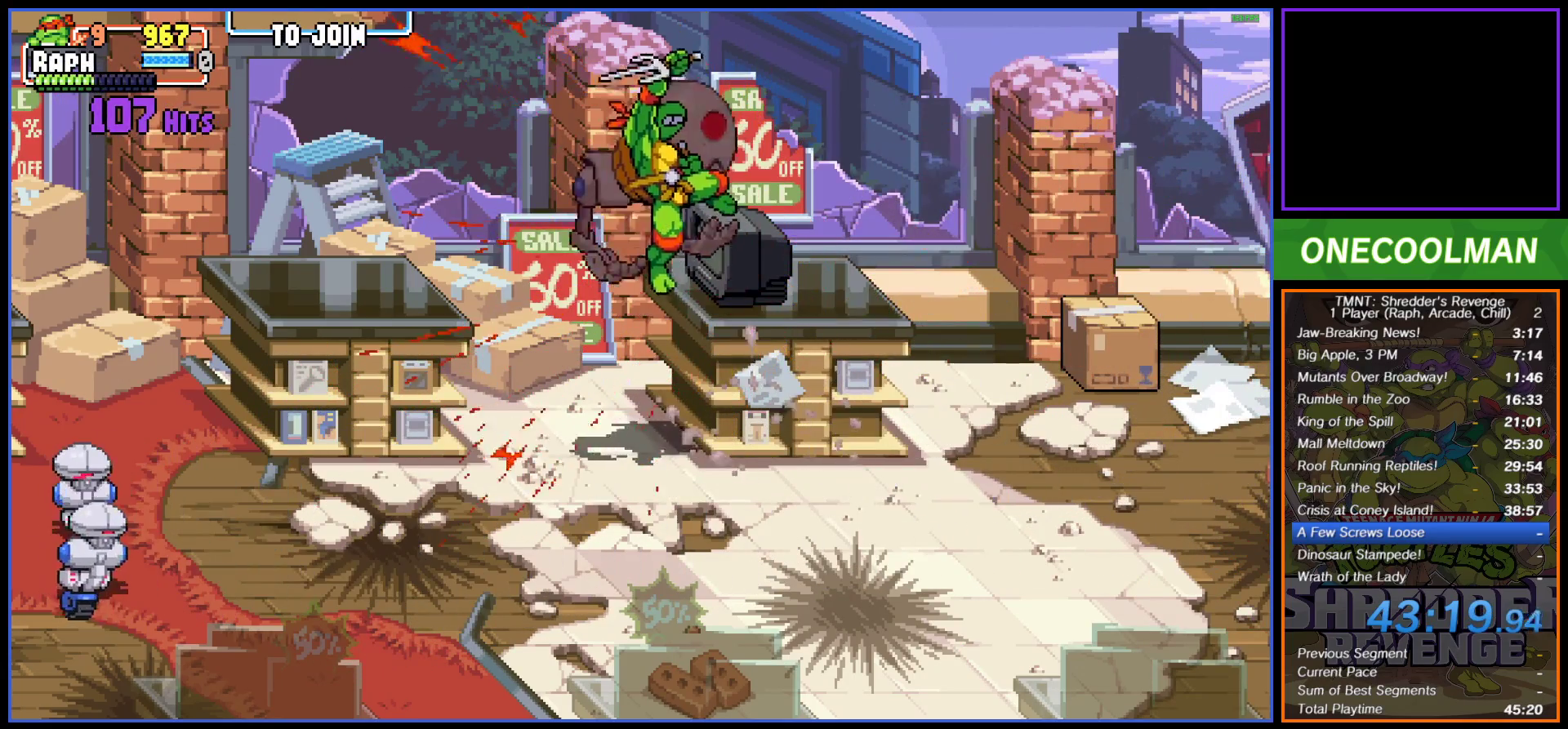
{"buttons": ["DPAD_LEFT"], "button_events": [[33, "CROSS", "down"], [67, "SQUARE", "down"], [133, "SQUARE", "up"], [150, "CROSS", "up"], [200, "CROSS", "down"], [217, "SQUARE", "down"], [300, "SQUARE", "up"], [317, "CROSS", "up"], [367, "CROSS", "down"], [383, "SQUARE", "down"], [450, "SQUARE", "up"], [467, "CROSS", "up"]]}
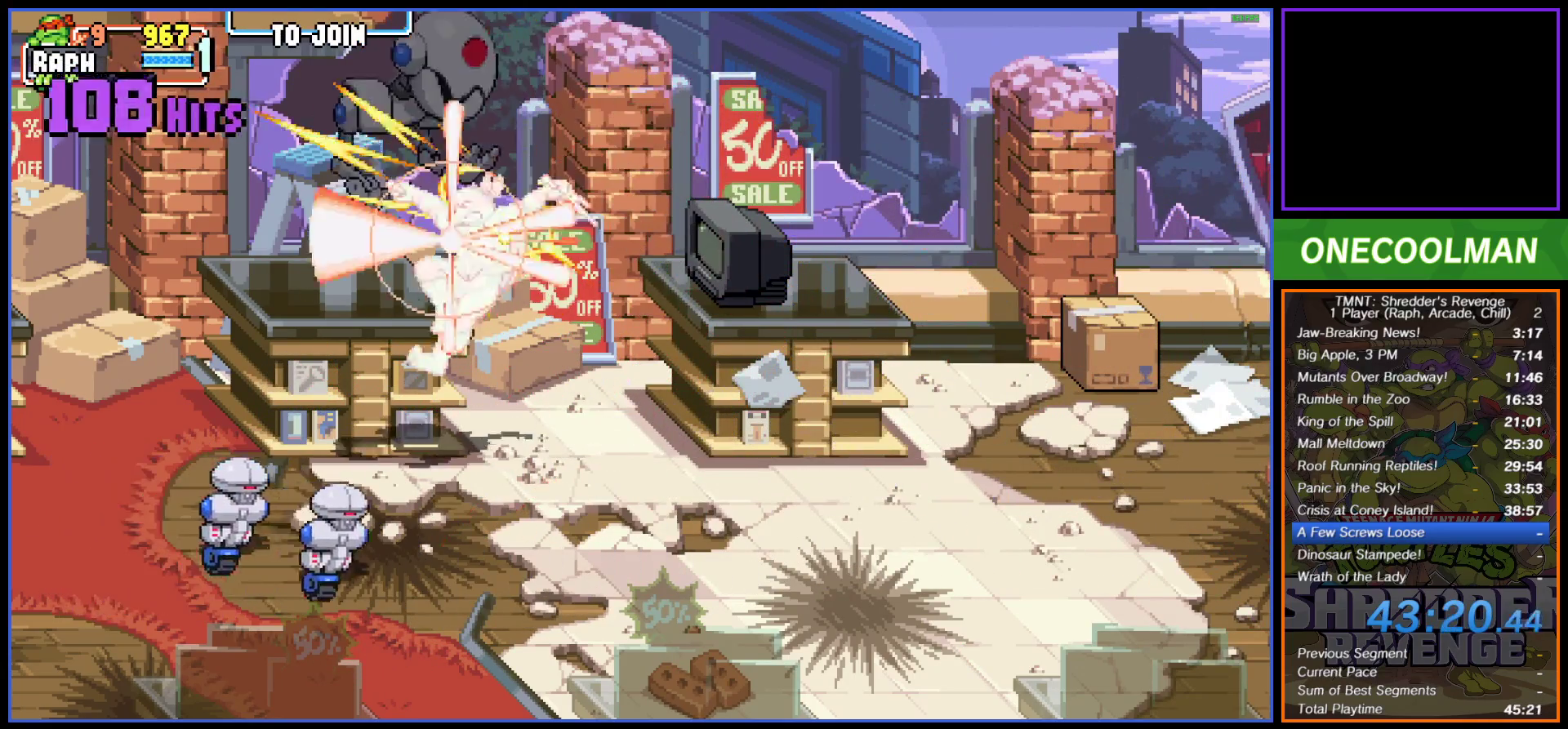
{"buttons": [], "button_events": [[50, "DPAD_LEFT", "up"], [100, "DPAD_DOWN", "down"], [417, "DPAD_RIGHT", "down"], [450, "DPAD_DOWN", "up"], [467, "DPAD_RIGHT", "up"]]}
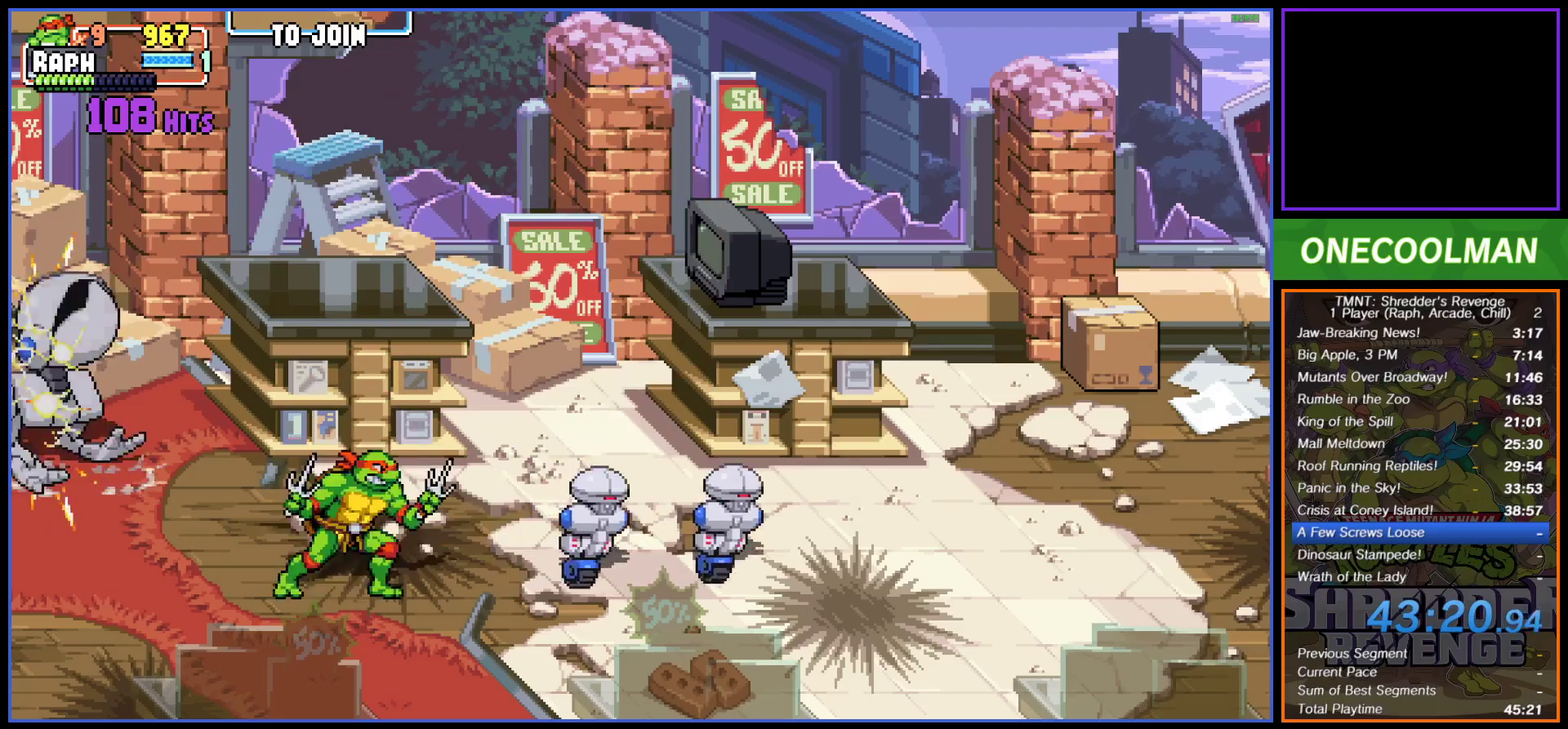
{"buttons": ["SQUARE", "DPAD_RIGHT"], "button_events": [[33, "DPAD_RIGHT", "down"], [100, "DPAD_RIGHT", "up"], [150, "DPAD_RIGHT", "down"], [233, "DPAD_RIGHT", "up"], [300, "SQUARE", "down"], [383, "SQUARE", "up"], [450, "SQUARE", "down"], [500, "DPAD_RIGHT", "down"]]}
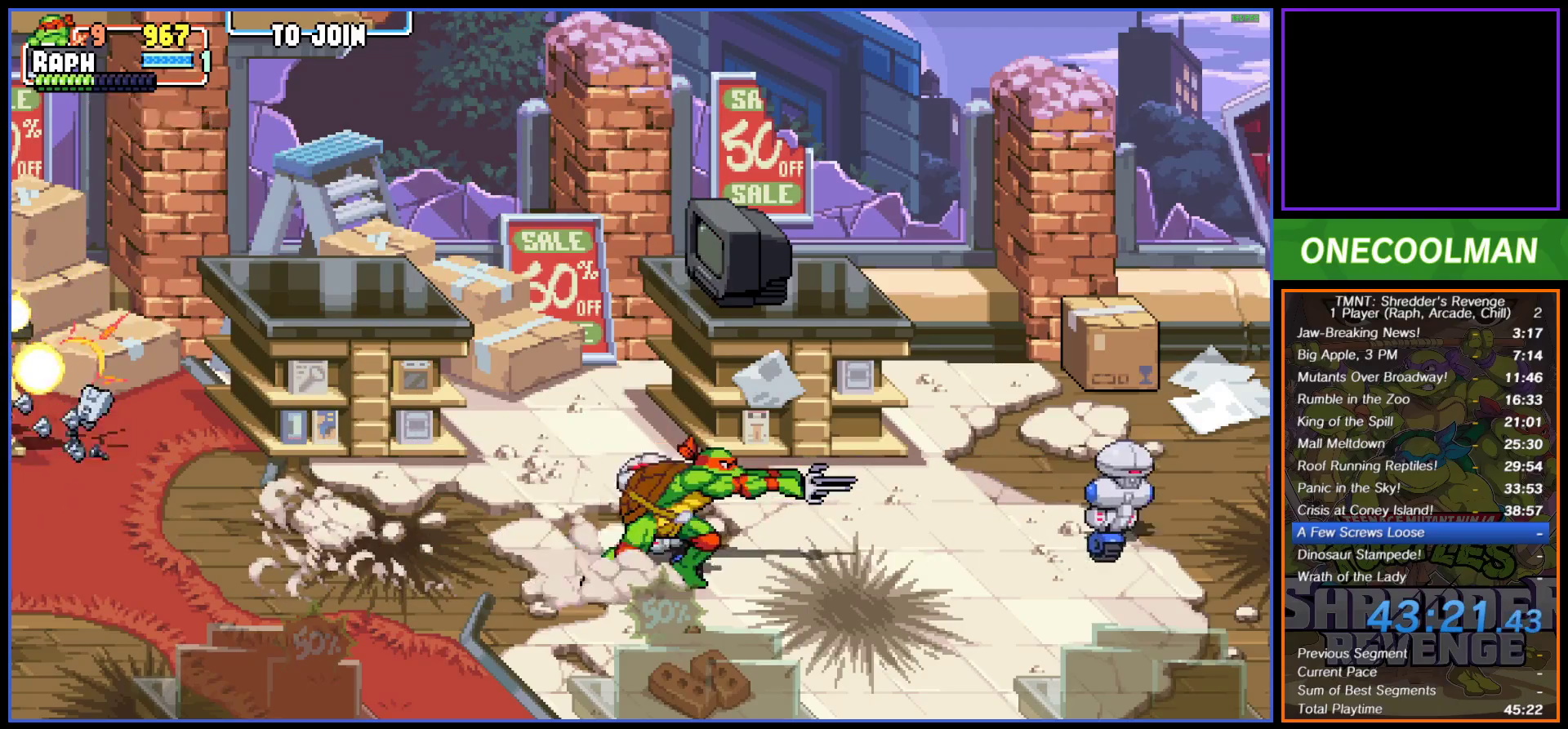
{"buttons": ["SQUARE", "DPAD_RIGHT"], "button_events": [[33, "SQUARE", "up"], [217, "DPAD_RIGHT", "up"], [283, "DPAD_RIGHT", "down"], [367, "DPAD_RIGHT", "up"], [433, "DPAD_RIGHT", "down"], [433, "SQUARE", "down"]]}
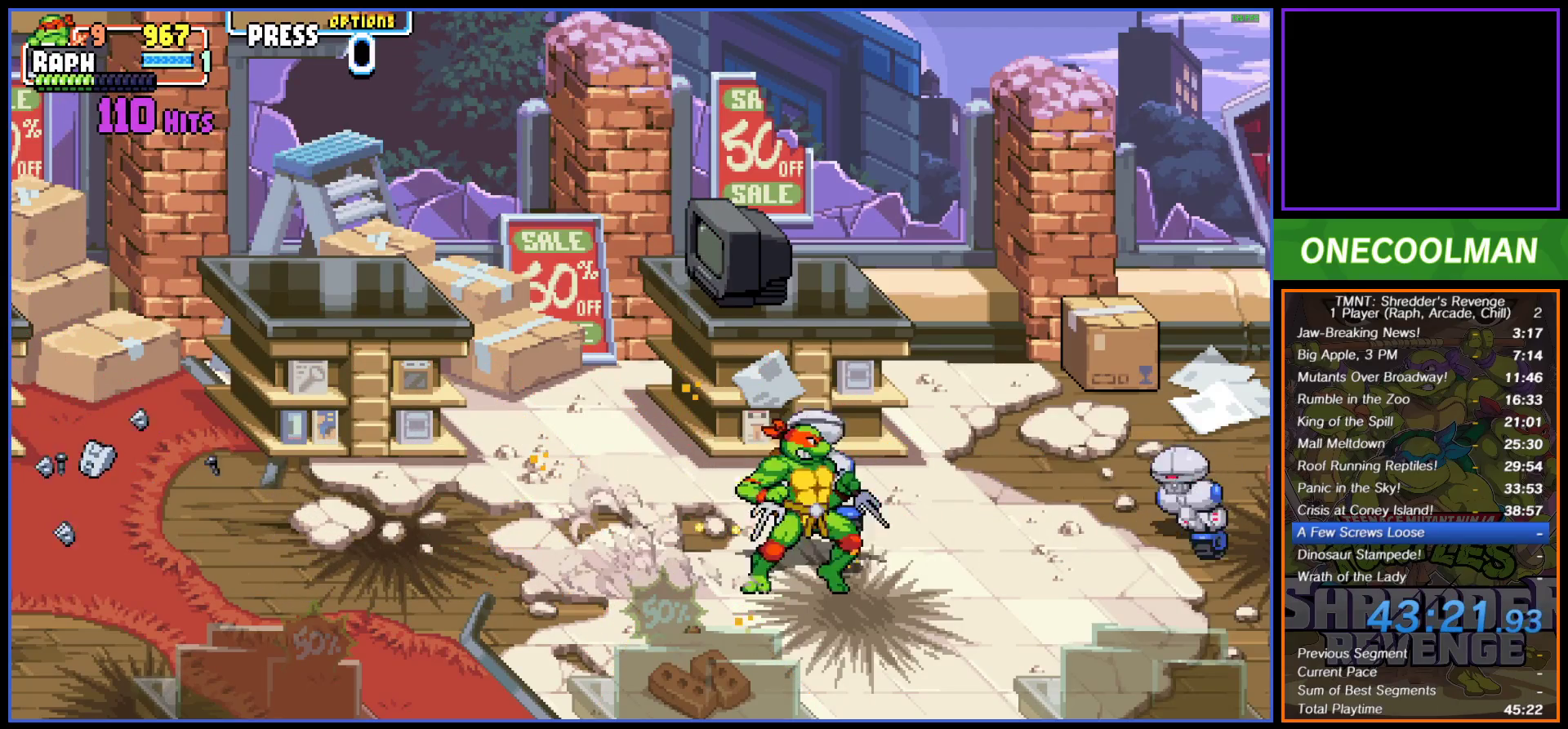
{"buttons": [], "button_events": [[17, "DPAD_RIGHT", "up"], [17, "SQUARE", "up"], [67, "DPAD_RIGHT", "down"], [83, "SQUARE", "down"], [117, "DPAD_RIGHT", "up"], [167, "SQUARE", "up"], [200, "DPAD_RIGHT", "down"], [250, "SQUARE", "down"], [283, "DPAD_RIGHT", "up"], [317, "SQUARE", "up"], [400, "SQUARE", "down"], [467, "SQUARE", "up"]]}
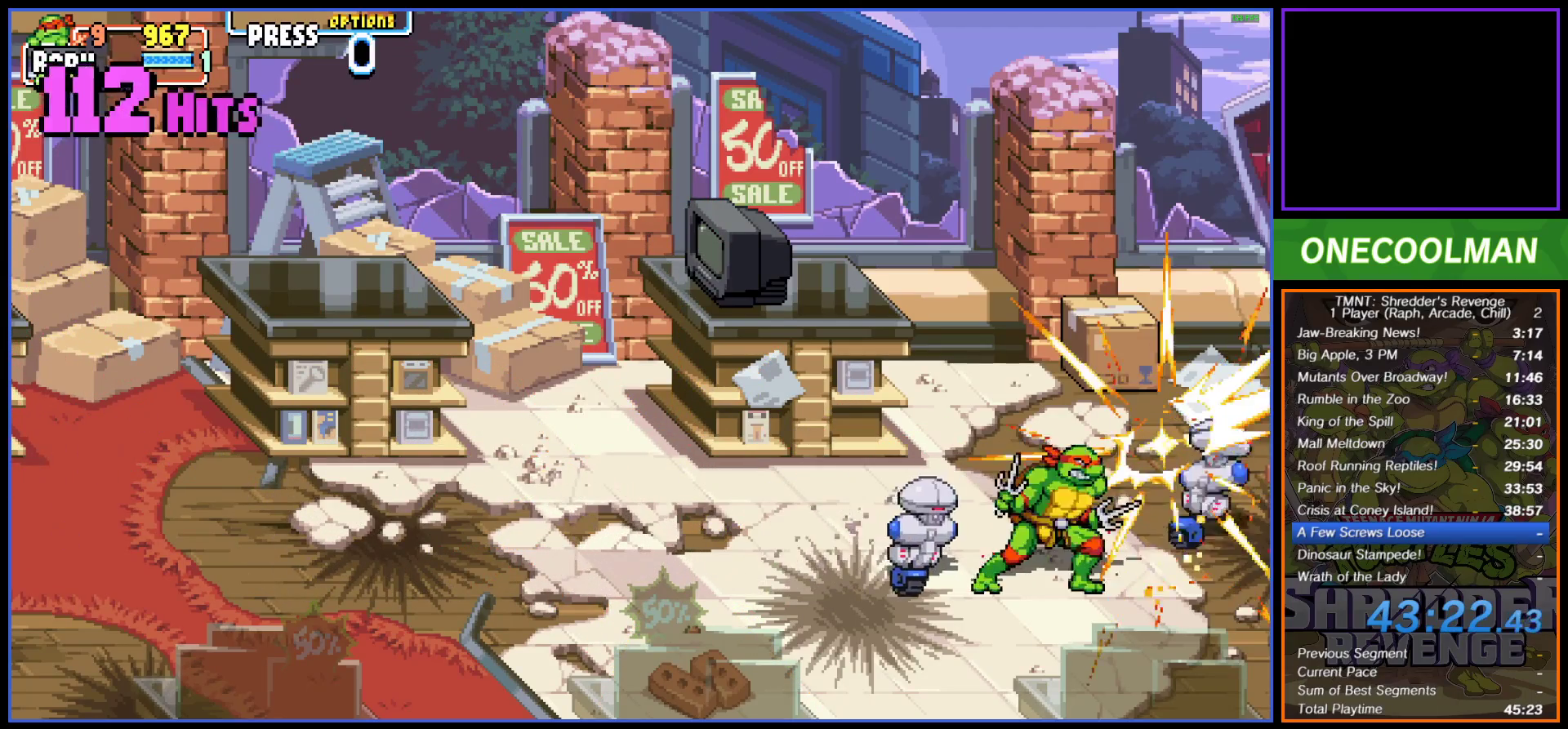
{"buttons": ["SQUARE", "DPAD_LEFT"], "button_events": [[33, "SQUARE", "down"], [67, "DPAD_LEFT", "down"], [100, "SQUARE", "up"], [200, "SQUARE", "down"], [233, "DPAD_LEFT", "up"], [250, "SQUARE", "up"], [300, "DPAD_LEFT", "down"], [350, "SQUARE", "down"], [417, "SQUARE", "up"], [500, "SQUARE", "down"]]}
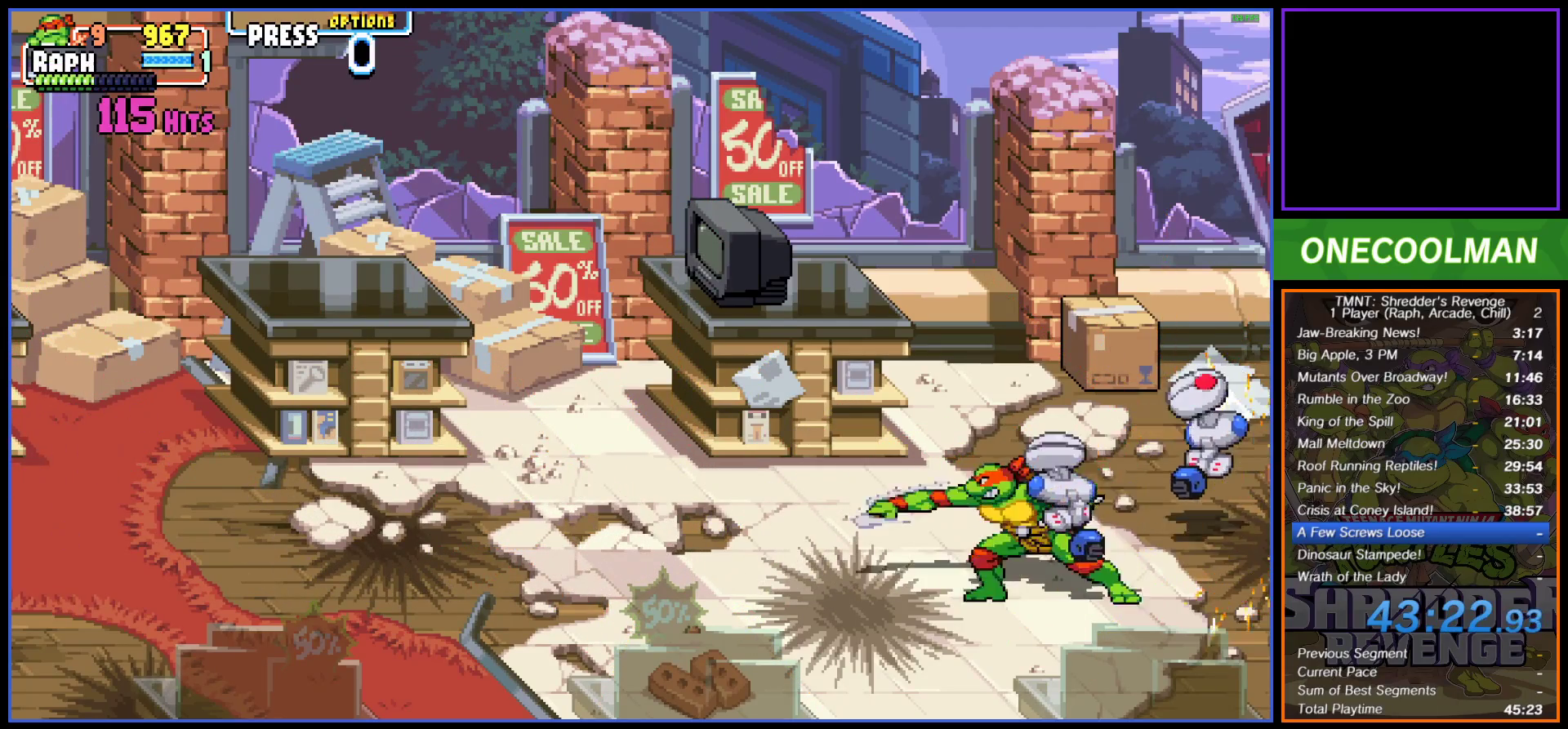
{"buttons": ["SQUARE", "DPAD_RIGHT"], "button_events": [[17, "DPAD_LEFT", "up"], [67, "SQUARE", "up"], [133, "SQUARE", "down"], [200, "SQUARE", "up"], [250, "DPAD_RIGHT", "down"], [300, "SQUARE", "down"], [367, "SQUARE", "up"], [417, "DPAD_RIGHT", "up"], [433, "SQUARE", "down"], [483, "DPAD_RIGHT", "down"]]}
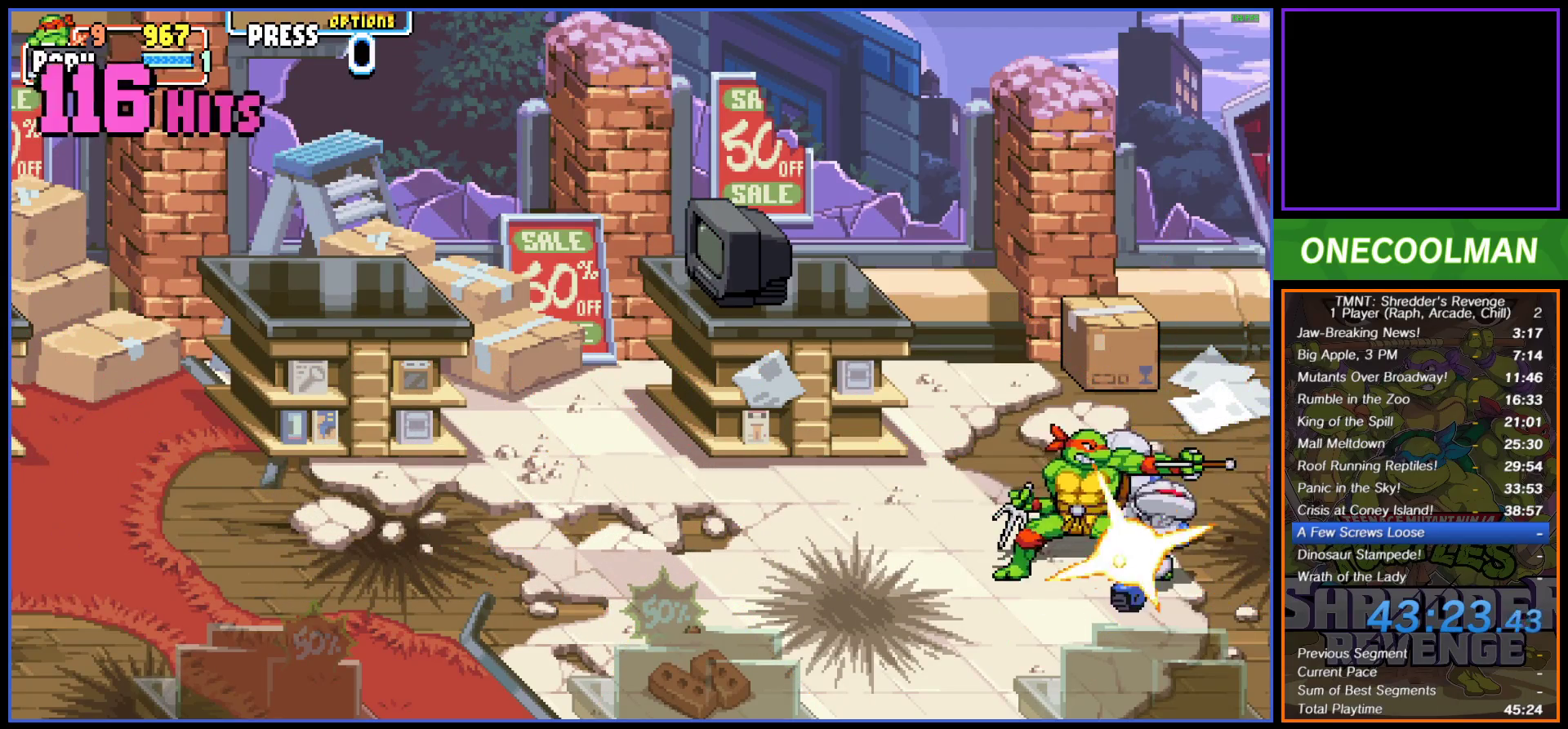
{"buttons": [], "button_events": [[17, "SQUARE", "up"], [83, "DPAD_RIGHT", "up"], [83, "SQUARE", "down"], [133, "DPAD_RIGHT", "down"], [150, "SQUARE", "up"], [217, "DPAD_RIGHT", "up"], [217, "SQUARE", "down"], [317, "SQUARE", "up"], [367, "SQUARE", "down"], [450, "SQUARE", "up"]]}
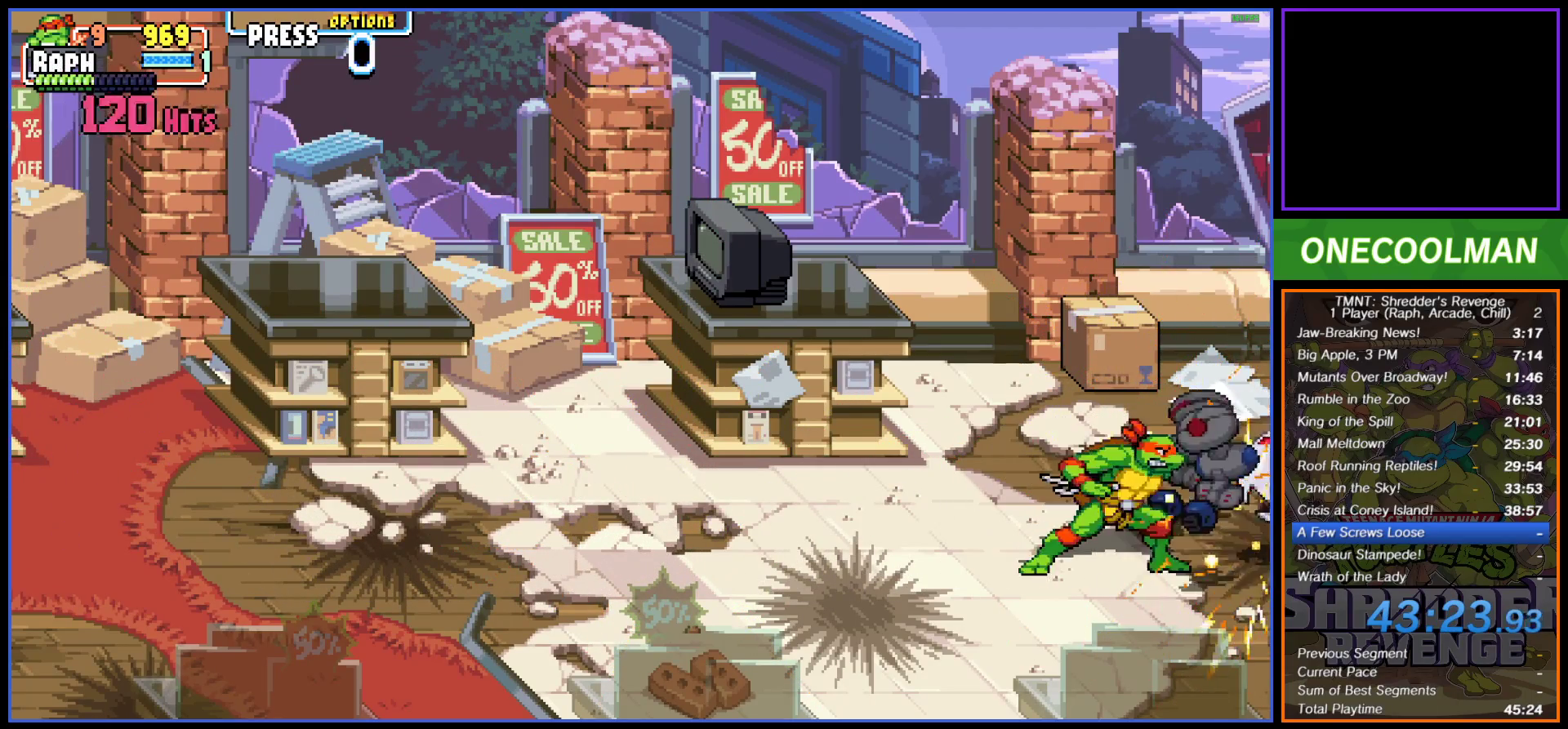
{"buttons": ["SQUARE", "DPAD_RIGHT"], "button_events": [[17, "SQUARE", "down"], [83, "SQUARE", "up"], [150, "DPAD_RIGHT", "down"], [250, "DPAD_RIGHT", "up"], [317, "DPAD_RIGHT", "down"], [383, "DPAD_RIGHT", "up"], [467, "DPAD_RIGHT", "down"], [483, "SQUARE", "down"]]}